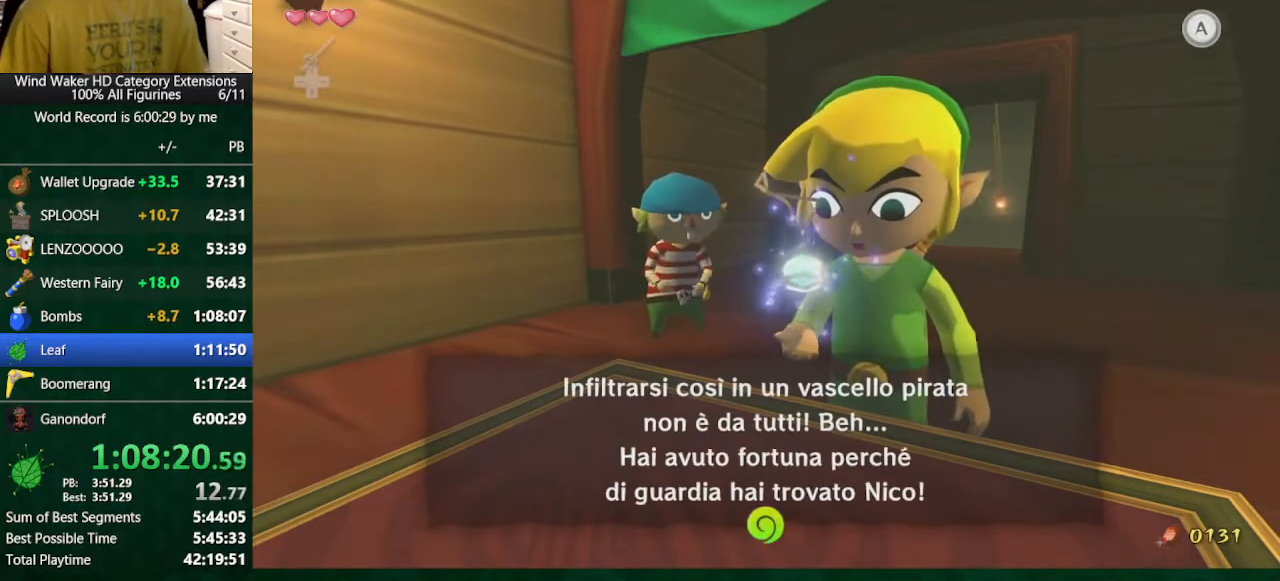
Gameplay with a controller (Nintendo layout); each line is a JSON object with the inputs held at the frame after it. "events" lists button and stick changes between this image and that frame as [ms after this image, input, new state], when the widget could be followed in between. Not read: L3 R3 TOUCHPAD.
{"buttons": ["B"], "left_stick": "center", "right_stick": "center", "events": [[100, "A", "up"], [100, "B", "down"], [200, "B", "up"], [367, "A", "down"], [400, "A", "up"], [467, "B", "down"]]}
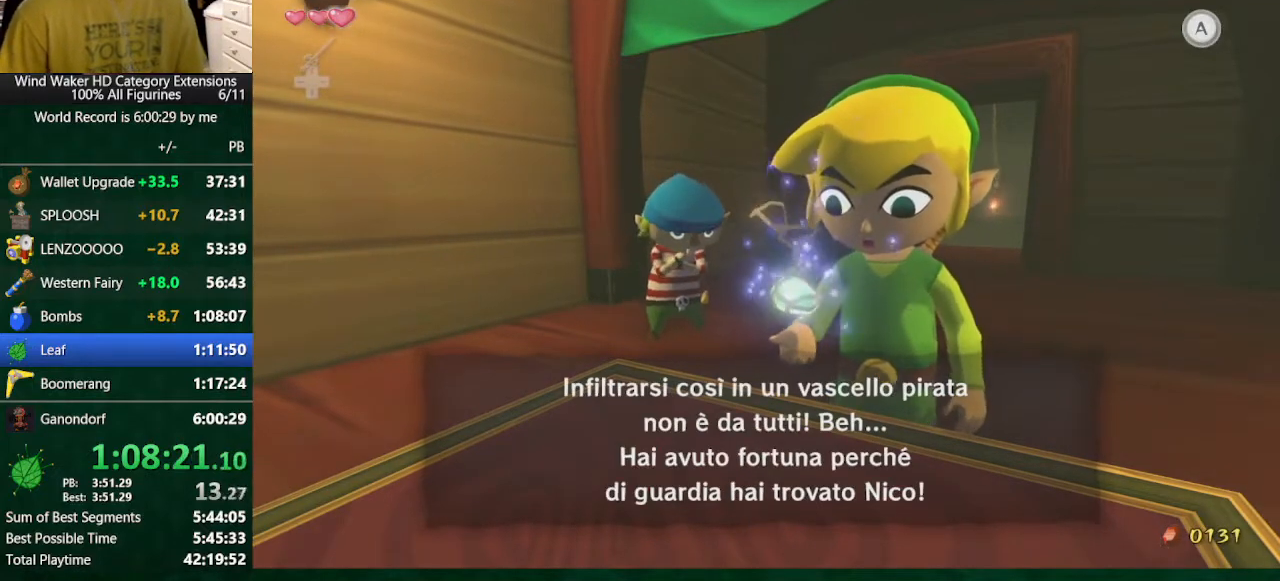
{"buttons": ["A"], "left_stick": "center", "right_stick": "center", "events": [[33, "A", "down"], [33, "B", "up"], [67, "A", "up"], [133, "B", "down"], [167, "A", "down"], [167, "B", "up"], [267, "A", "up"], [267, "B", "down"], [367, "A", "down"], [367, "B", "up"], [433, "A", "up"], [433, "B", "down"], [500, "A", "down"], [500, "B", "up"]]}
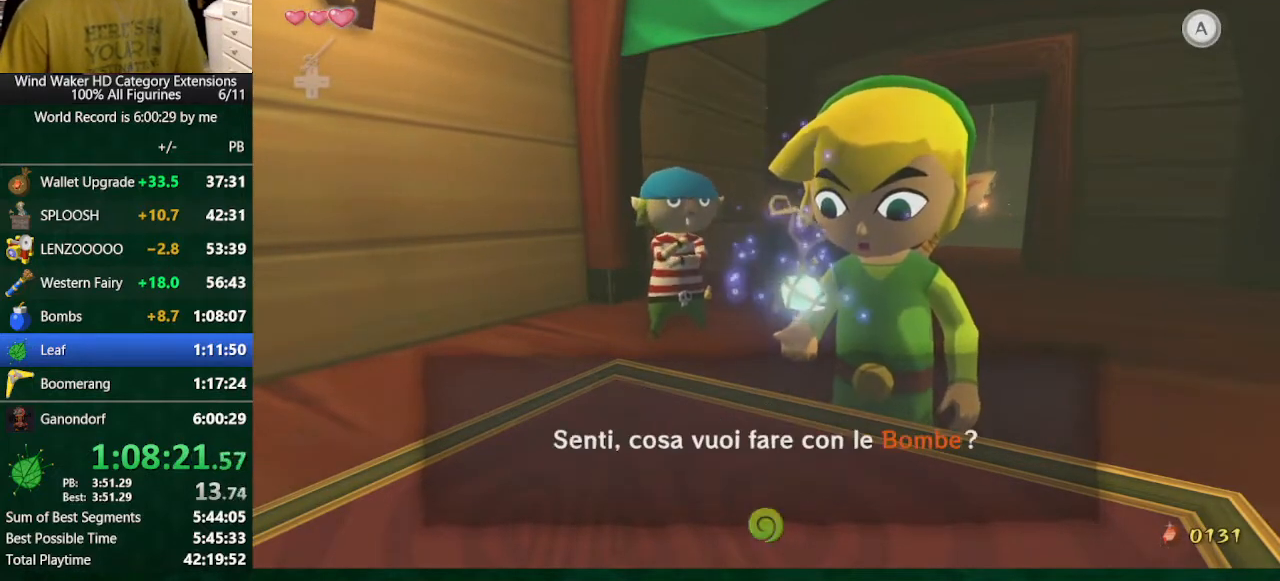
{"buttons": [], "left_stick": "center", "right_stick": "center", "events": [[100, "A", "up"], [100, "B", "down"], [200, "A", "down"], [200, "B", "up"], [267, "A", "up"], [267, "B", "down"], [333, "A", "down"], [333, "B", "up"], [400, "A", "up"], [400, "B", "down"], [500, "B", "up"]]}
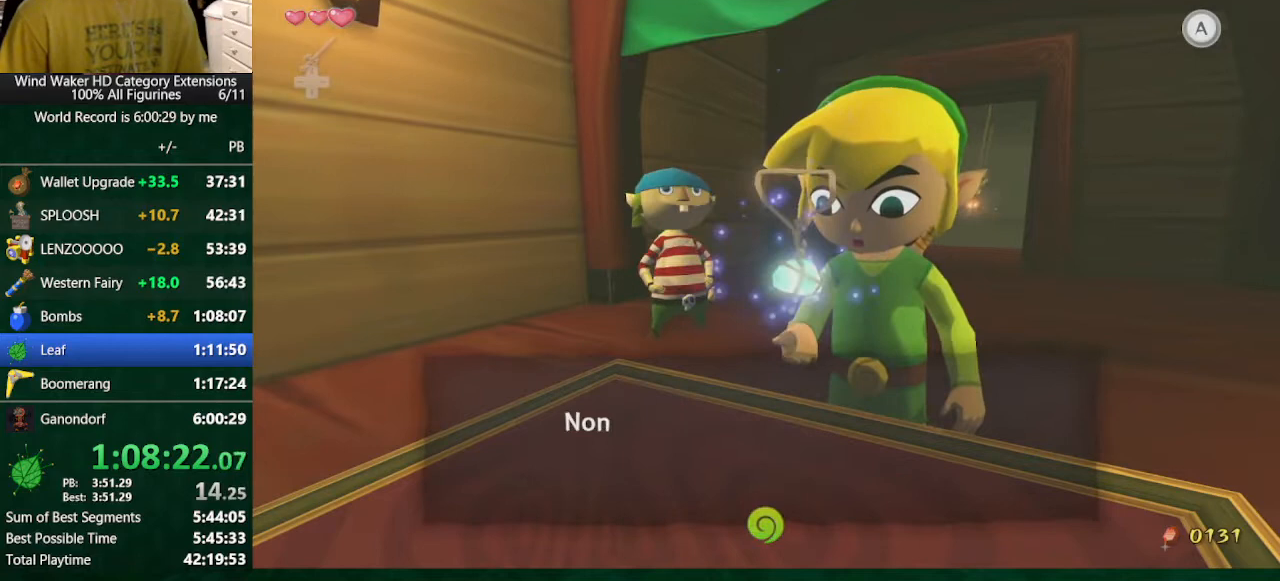
{"buttons": ["B"], "left_stick": "center", "right_stick": "center", "events": [[67, "A", "down"], [100, "A", "up"], [100, "B", "down"], [233, "A", "down"], [233, "B", "up"], [267, "A", "up"], [267, "B", "down"], [333, "B", "up"], [367, "A", "down"], [433, "A", "up"], [433, "B", "down"]]}
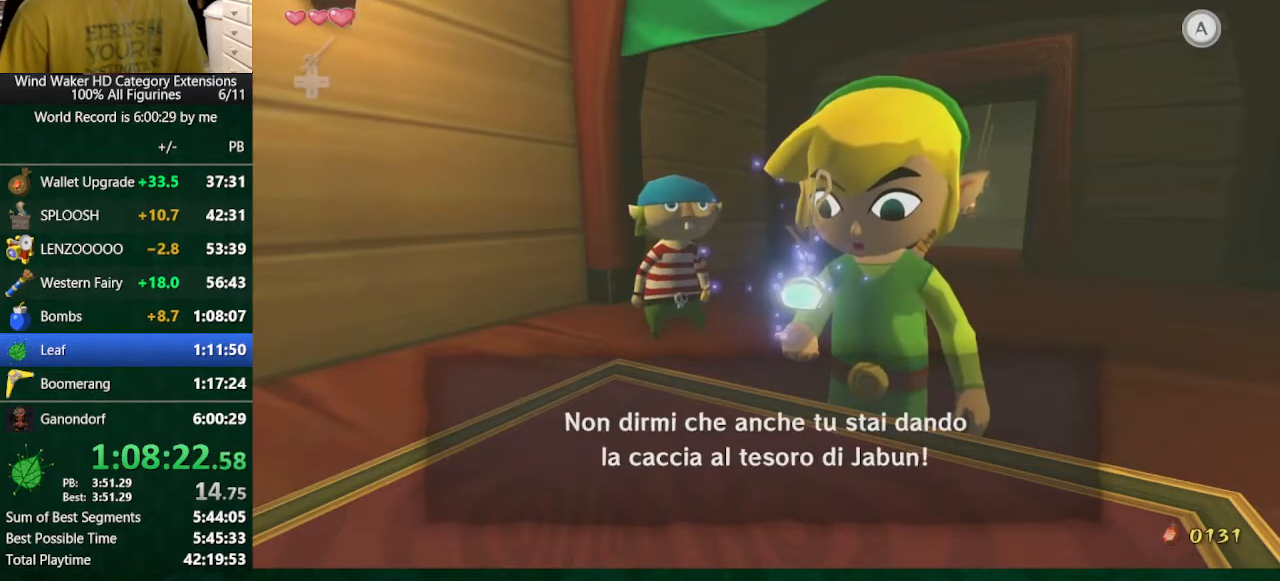
{"buttons": [], "left_stick": "center", "right_stick": "center", "events": [[33, "A", "down"], [33, "B", "up"], [133, "A", "up"], [133, "B", "down"], [167, "A", "down"], [167, "B", "up"], [200, "A", "up"], [200, "B", "down"], [333, "A", "down"], [333, "B", "up"], [400, "A", "up"], [400, "B", "down"], [467, "B", "up"]]}
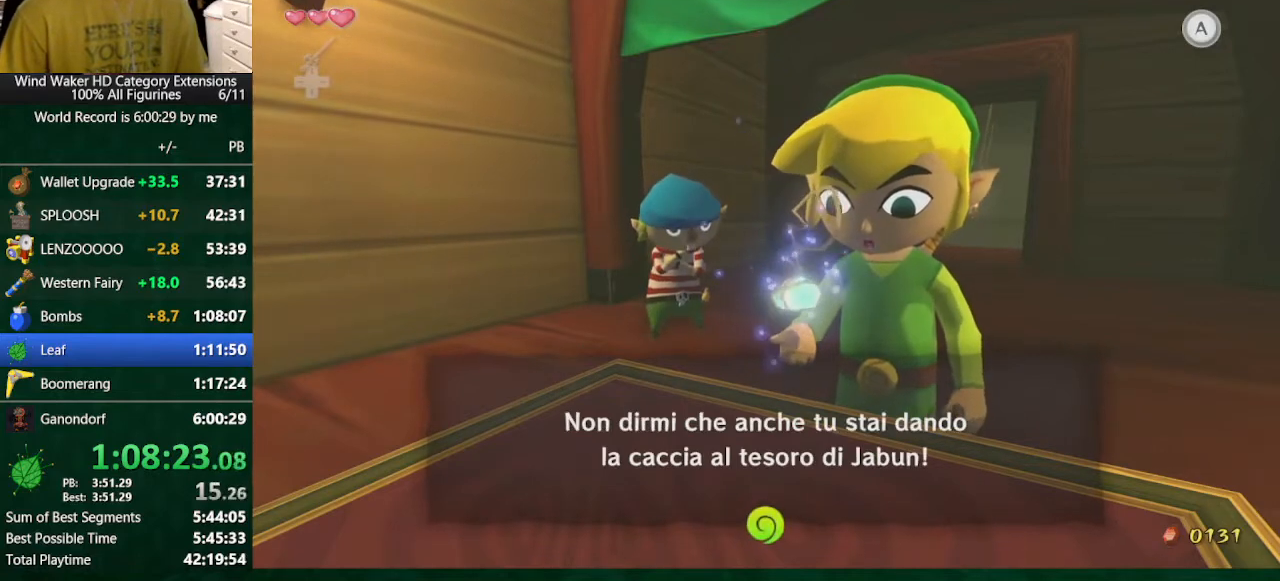
{"buttons": ["B"], "left_stick": "center", "right_stick": "center", "events": [[67, "A", "down"], [167, "A", "up"], [167, "B", "down"], [233, "A", "down"], [233, "B", "up"], [300, "A", "up"], [300, "B", "down"], [333, "B", "up"], [400, "A", "down"], [467, "A", "up"], [467, "B", "down"]]}
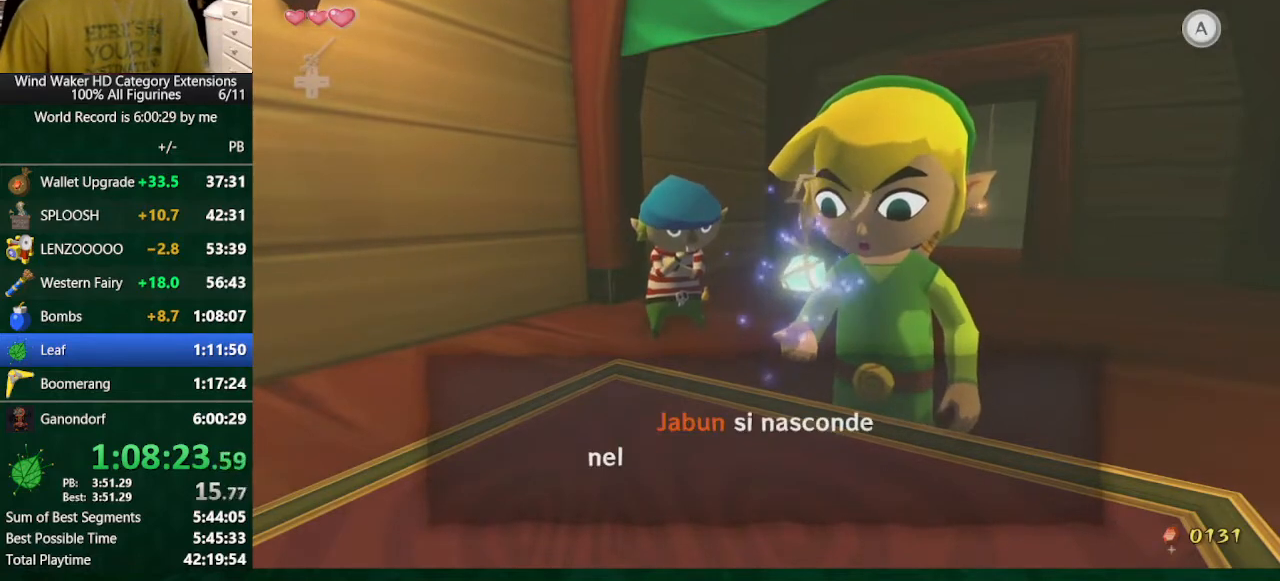
{"buttons": ["B"], "left_stick": "center", "right_stick": "center", "events": [[67, "A", "down"], [67, "B", "up"], [100, "A", "up"], [100, "B", "down"], [200, "A", "down"], [200, "B", "up"], [267, "A", "up"], [333, "B", "down"], [367, "A", "down"], [367, "B", "up"], [433, "A", "up"], [467, "B", "down"]]}
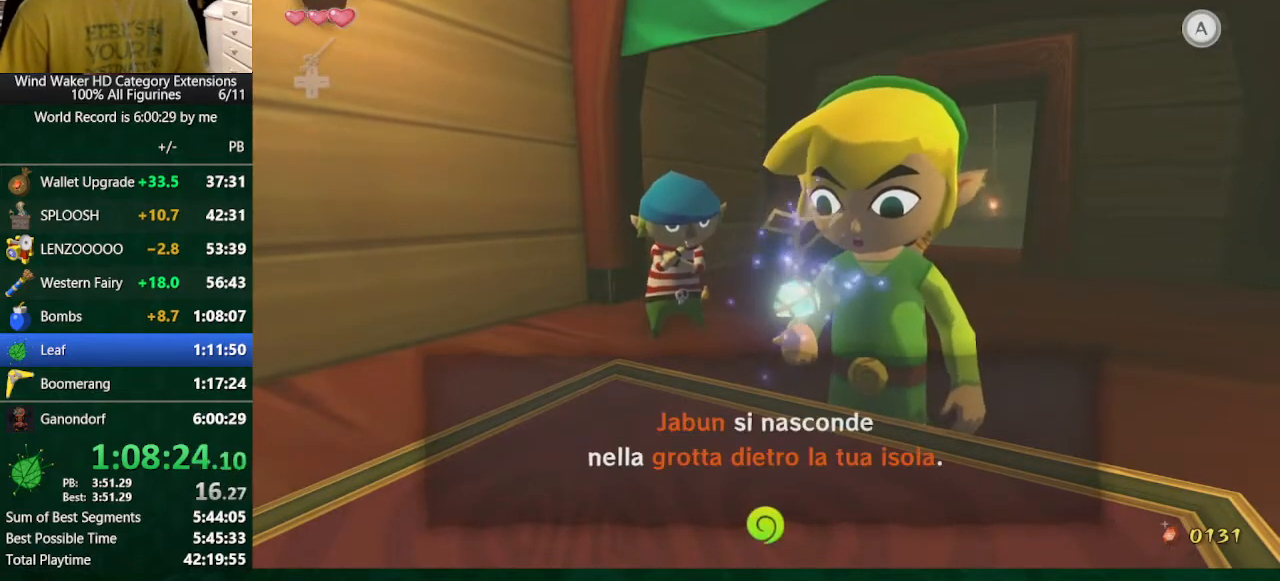
{"buttons": ["B"], "left_stick": "center", "right_stick": "center", "events": [[33, "A", "down"], [33, "B", "up"], [100, "A", "up"], [100, "B", "down"], [200, "B", "up"], [300, "A", "down"], [333, "A", "up"], [333, "B", "down"], [400, "B", "up"], [433, "A", "down"], [500, "A", "up"], [500, "B", "down"]]}
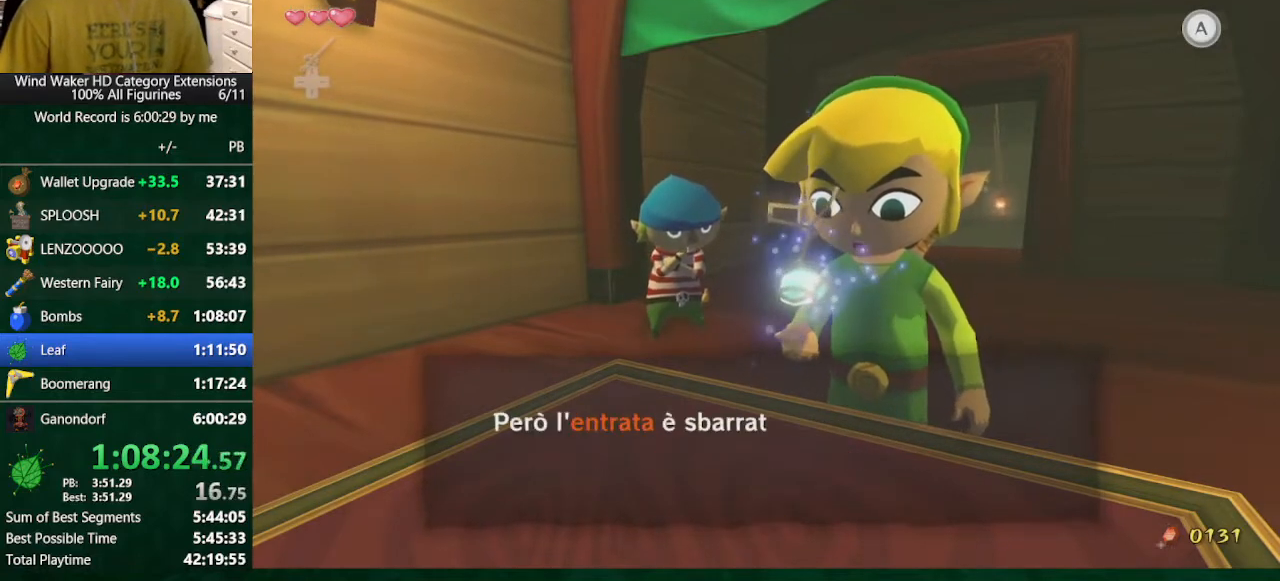
{"buttons": [], "left_stick": "center", "right_stick": "center", "events": [[67, "A", "down"], [67, "B", "up"], [200, "A", "up"], [200, "B", "down"], [233, "B", "up"], [300, "A", "down"], [333, "A", "up"], [333, "B", "down"], [433, "B", "up"]]}
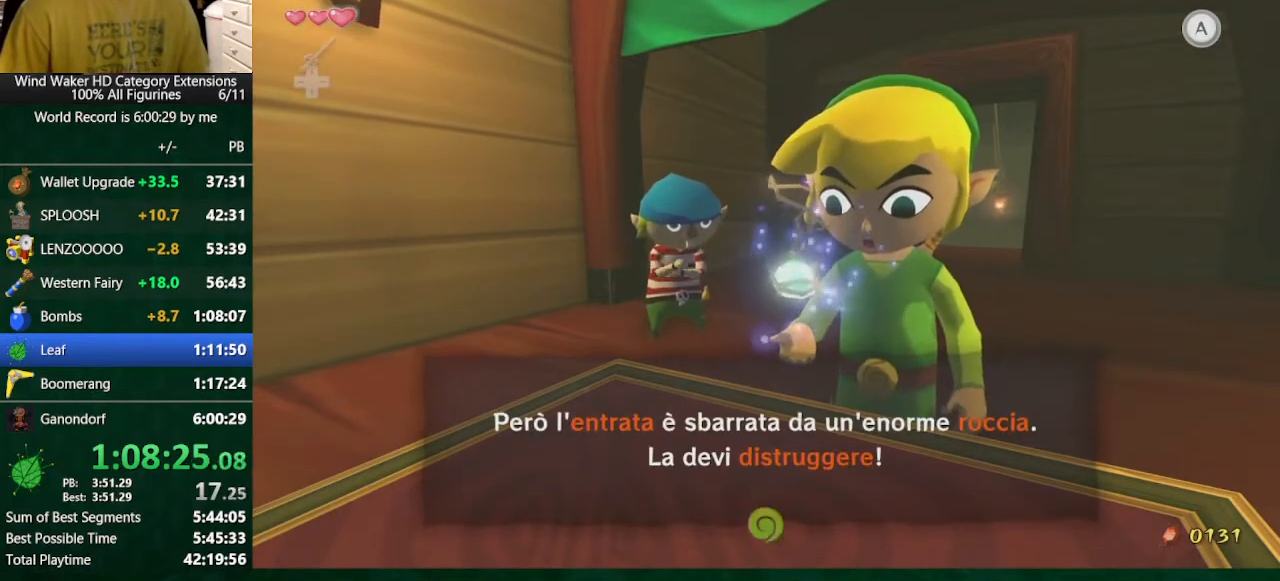
{"buttons": ["A"], "left_stick": "center", "right_stick": "center", "events": [[67, "B", "down"], [100, "B", "up"], [133, "A", "down"], [200, "A", "up"], [233, "B", "down"], [300, "A", "down"], [300, "B", "up"], [367, "A", "up"], [400, "B", "down"], [467, "B", "up"], [500, "A", "down"]]}
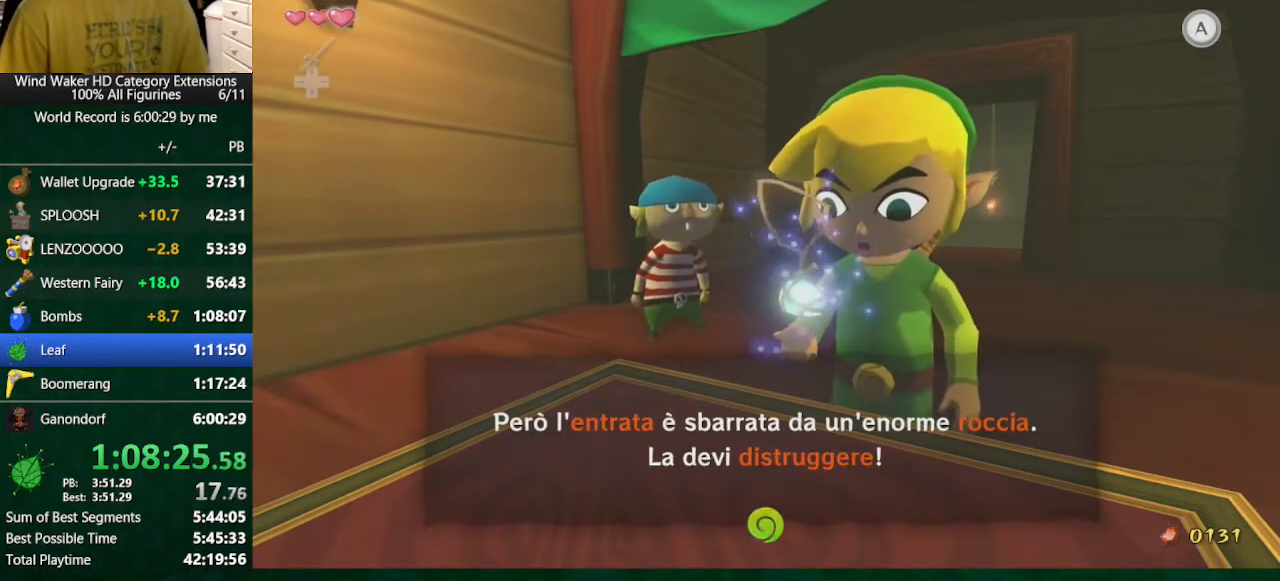
{"buttons": ["A"], "left_stick": "center", "right_stick": "center", "events": [[67, "A", "up"], [67, "B", "down"], [167, "A", "down"], [167, "B", "up"], [267, "A", "up"], [267, "B", "down"], [300, "B", "up"], [367, "A", "down"], [400, "A", "up"], [400, "B", "down"], [467, "B", "up"], [500, "A", "down"]]}
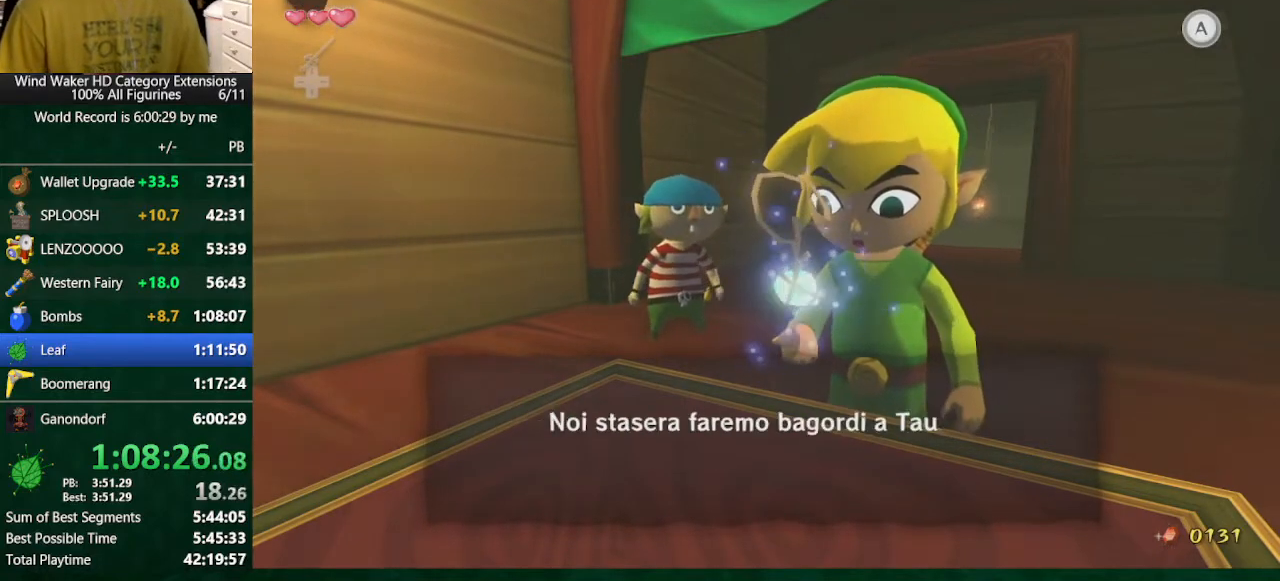
{"buttons": ["B"], "left_stick": "center", "right_stick": "center", "events": [[67, "A", "up"], [67, "B", "down"], [167, "A", "down"], [167, "B", "up"], [233, "A", "up"], [267, "B", "down"], [300, "B", "up"], [333, "A", "down"], [400, "A", "up"], [400, "B", "down"]]}
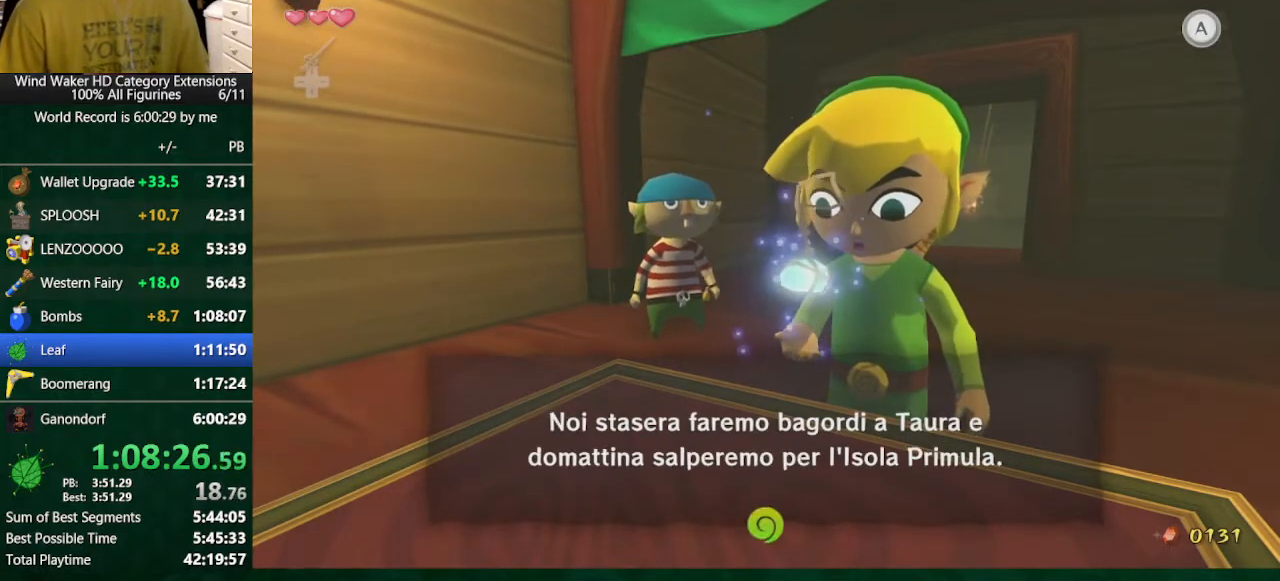
{"buttons": ["A"], "left_stick": "center", "right_stick": "center", "events": [[33, "A", "down"], [33, "B", "up"], [67, "A", "up"], [133, "B", "down"], [167, "A", "down"], [167, "B", "up"], [233, "A", "up"], [233, "B", "down"], [300, "A", "down"], [300, "B", "up"], [367, "A", "up"], [367, "B", "down"], [500, "A", "down"], [500, "B", "up"]]}
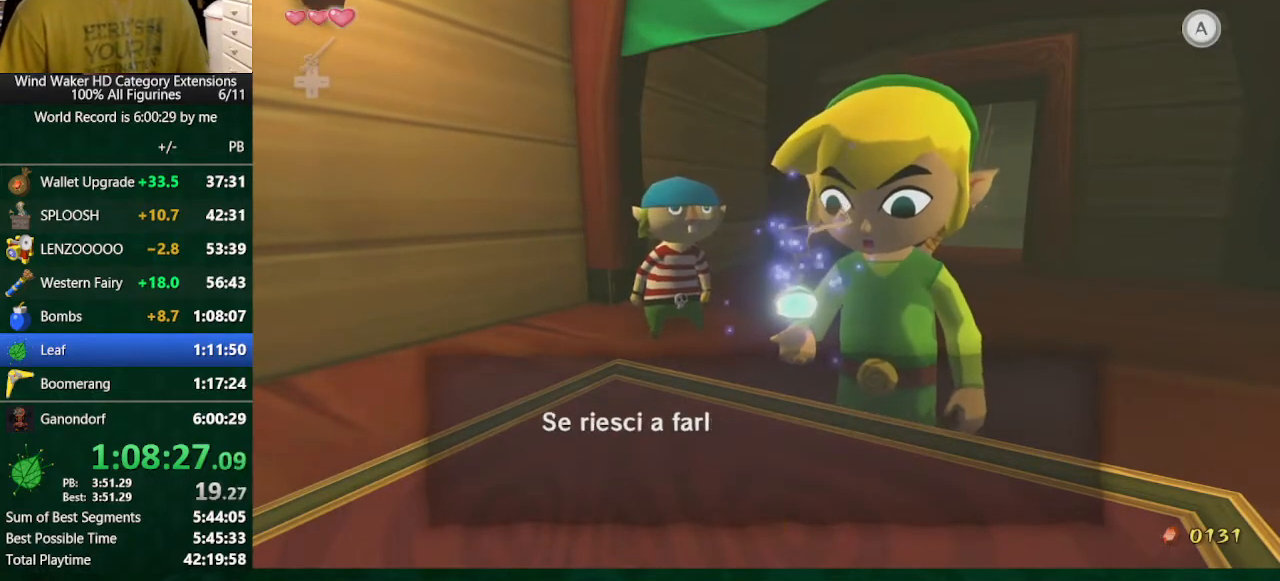
{"buttons": [], "left_stick": "center", "right_stick": "center", "events": [[100, "A", "up"], [100, "B", "down"], [167, "A", "down"], [167, "B", "up"], [267, "A", "up"], [267, "B", "down"], [333, "A", "down"], [333, "B", "up"], [433, "A", "up"], [433, "B", "down"], [467, "B", "up"]]}
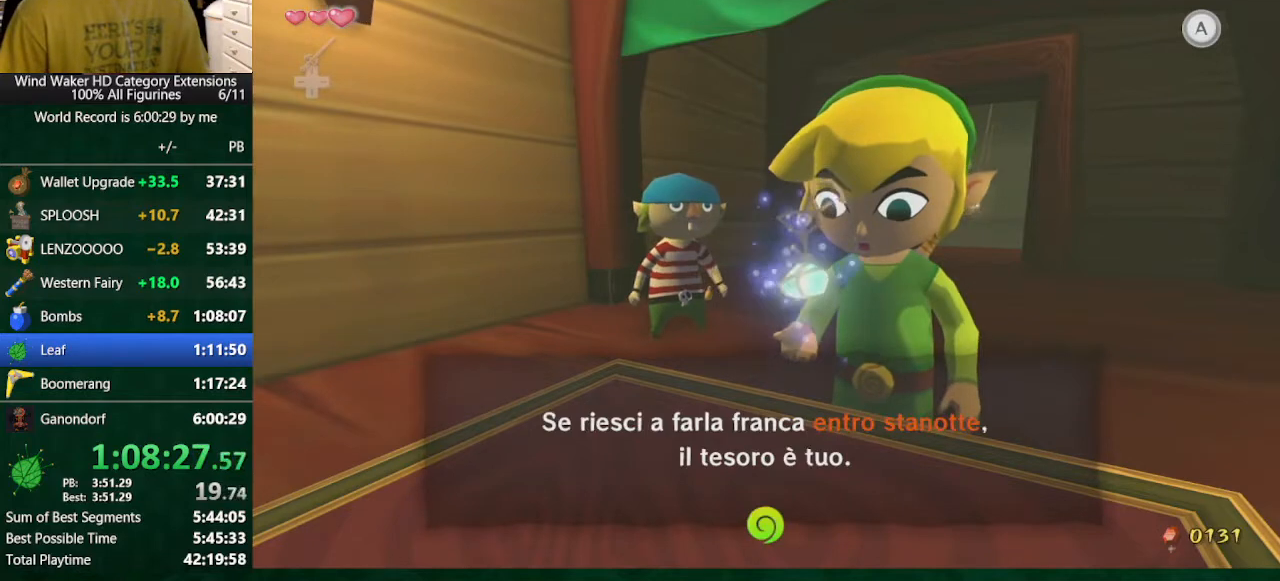
{"buttons": ["B"], "left_stick": "center", "right_stick": "center", "events": [[33, "A", "down"], [67, "A", "up"], [233, "A", "down"], [267, "A", "up"], [267, "B", "down"], [333, "B", "up"], [367, "A", "down"], [433, "A", "up"], [467, "B", "down"]]}
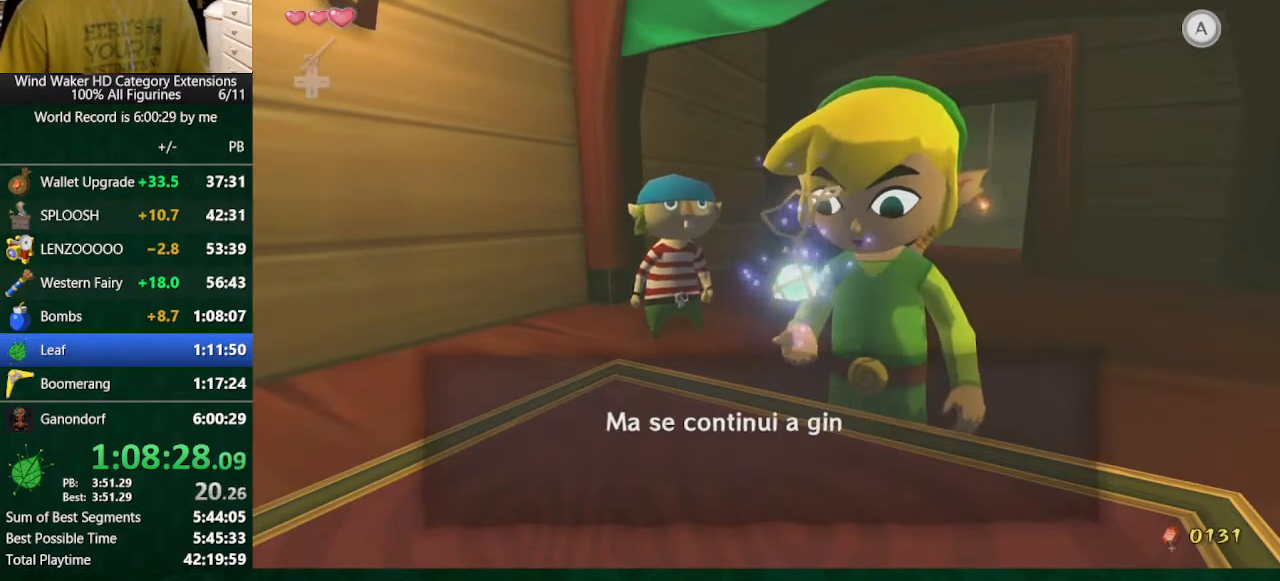
{"buttons": ["B"], "left_stick": "center", "right_stick": "center", "events": [[33, "A", "down"], [33, "B", "up"], [133, "A", "up"], [133, "B", "down"], [233, "A", "down"], [233, "B", "up"], [300, "A", "up"], [300, "B", "down"], [400, "A", "down"], [400, "B", "up"], [433, "A", "up"], [433, "B", "down"]]}